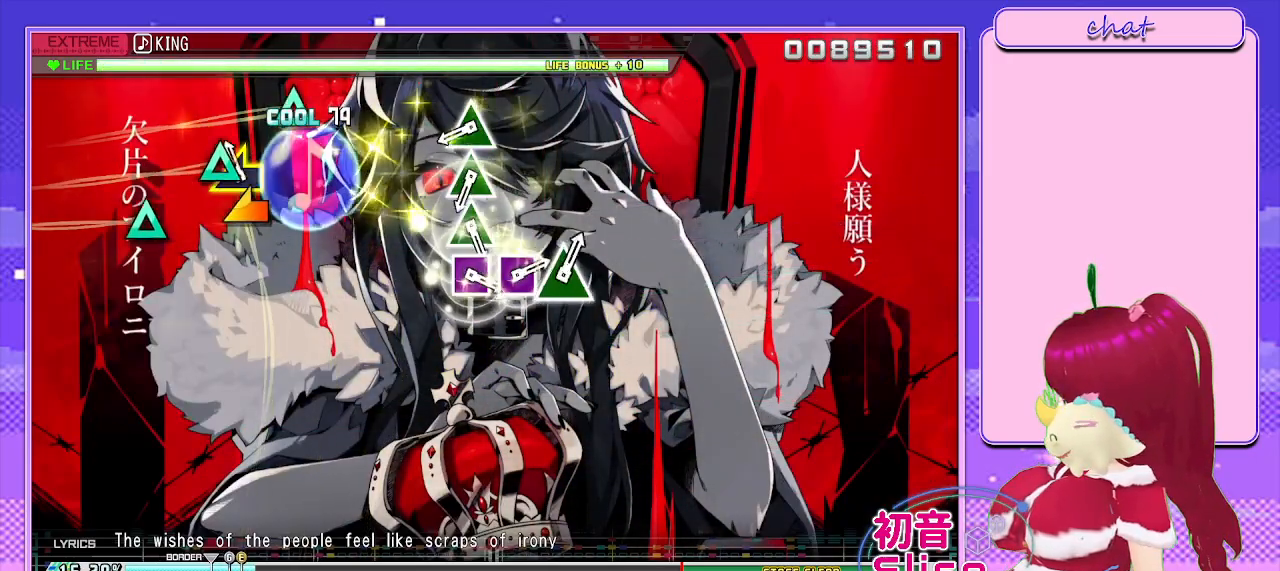
Gameplay with a controller (PlayStation layout); each line is a JSON object with the inputs held at the frame after it. "events" lists button and stick changes between this image and that frame as [ms after this image, input, new state], when the widget could be followed in between.
{"buttons": ["TRIANGLE"], "left_stick": "center", "right_stick": "center", "events": [[50, "left_stick", "left"], [183, "left_stick", "center"], [483, "TRIANGLE", "down"]]}
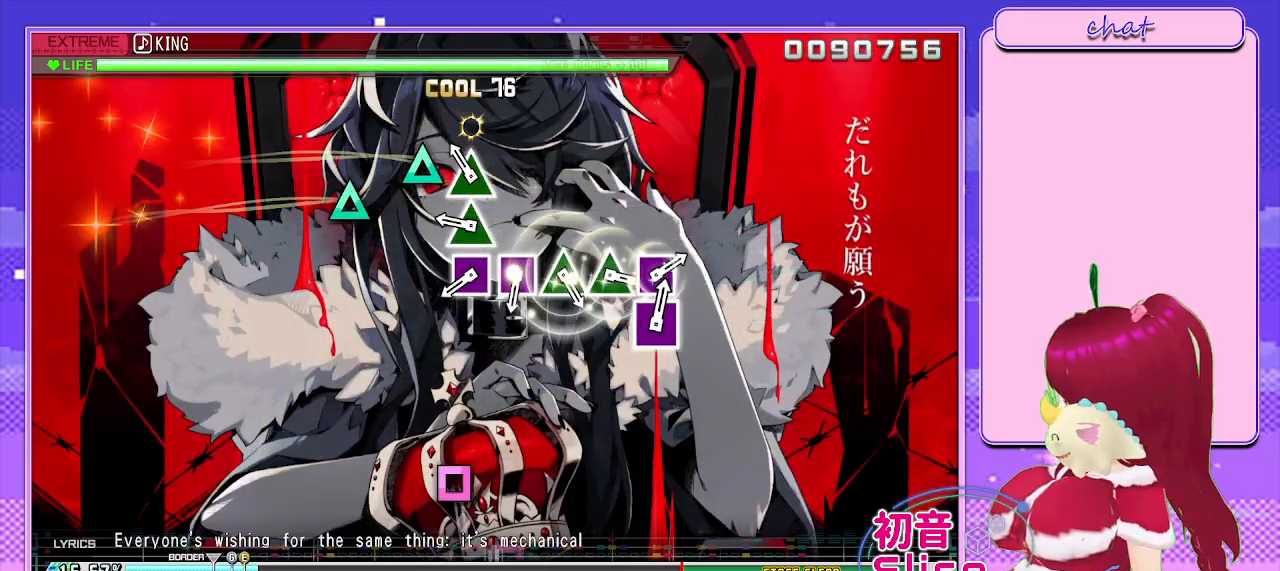
{"buttons": [], "left_stick": "center", "right_stick": "center", "events": [[67, "TRIANGLE", "up"], [167, "TRIANGLE", "down"], [250, "TRIANGLE", "up"], [333, "TRIANGLE", "down"], [417, "TRIANGLE", "up"]]}
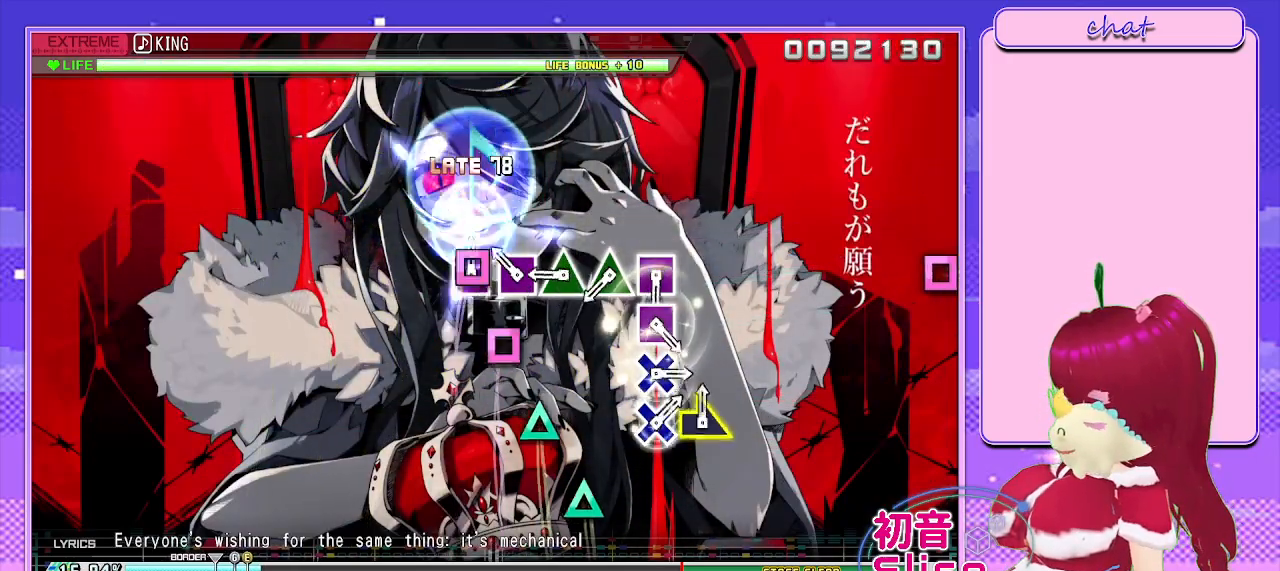
{"buttons": [], "left_stick": "center", "right_stick": "center", "events": [[17, "SQUARE", "down"], [100, "SQUARE", "up"], [200, "SQUARE", "down"], [267, "SQUARE", "up"], [383, "TRIANGLE", "down"], [467, "TRIANGLE", "up"]]}
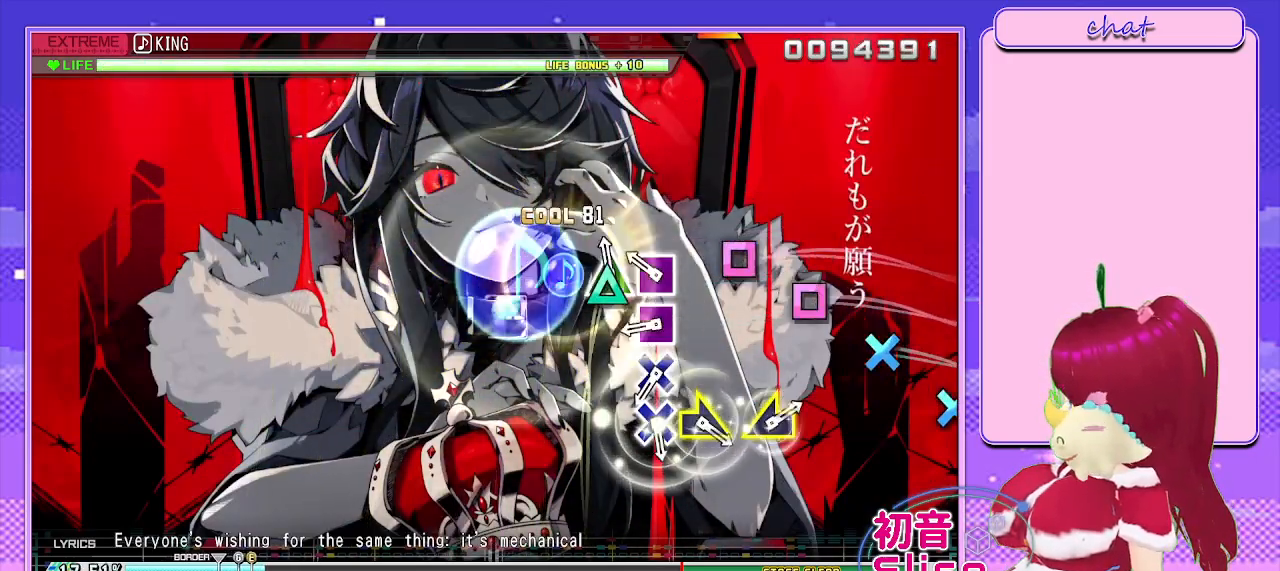
{"buttons": [], "left_stick": "center", "right_stick": "center", "events": [[67, "TRIANGLE", "down"], [117, "TRIANGLE", "up"], [233, "SQUARE", "down"], [333, "SQUARE", "up"], [417, "SQUARE", "down"], [500, "SQUARE", "up"]]}
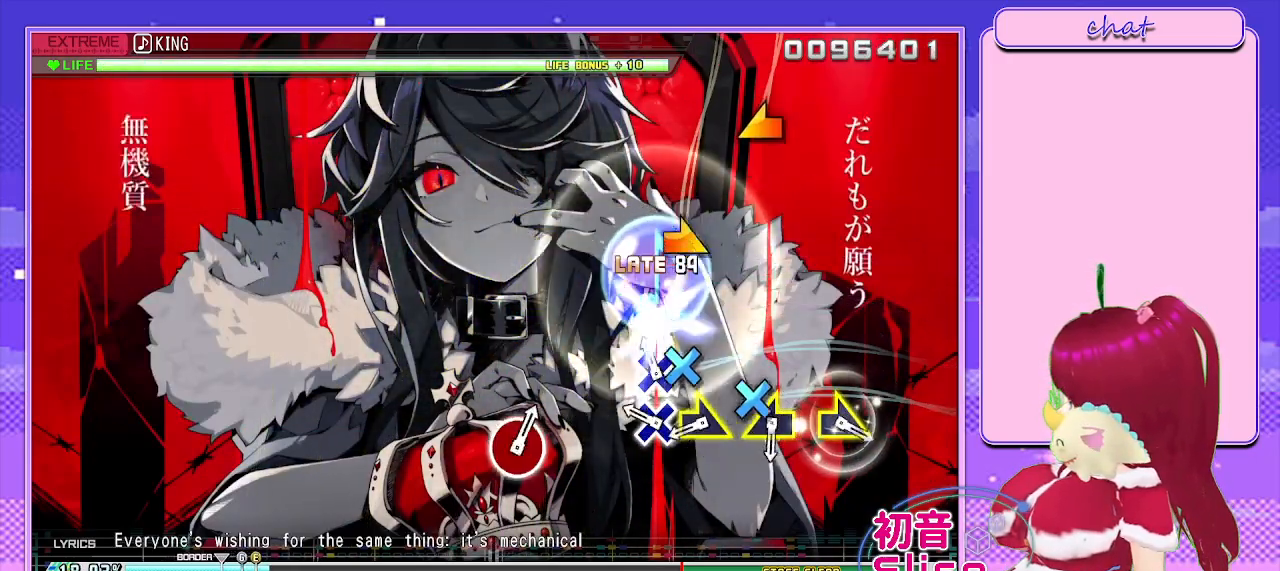
{"buttons": [], "left_stick": "right", "right_stick": "center", "events": [[117, "CROSS", "down"], [200, "CROSS", "up"], [283, "CROSS", "down"], [367, "CROSS", "up"], [450, "left_stick", "right"]]}
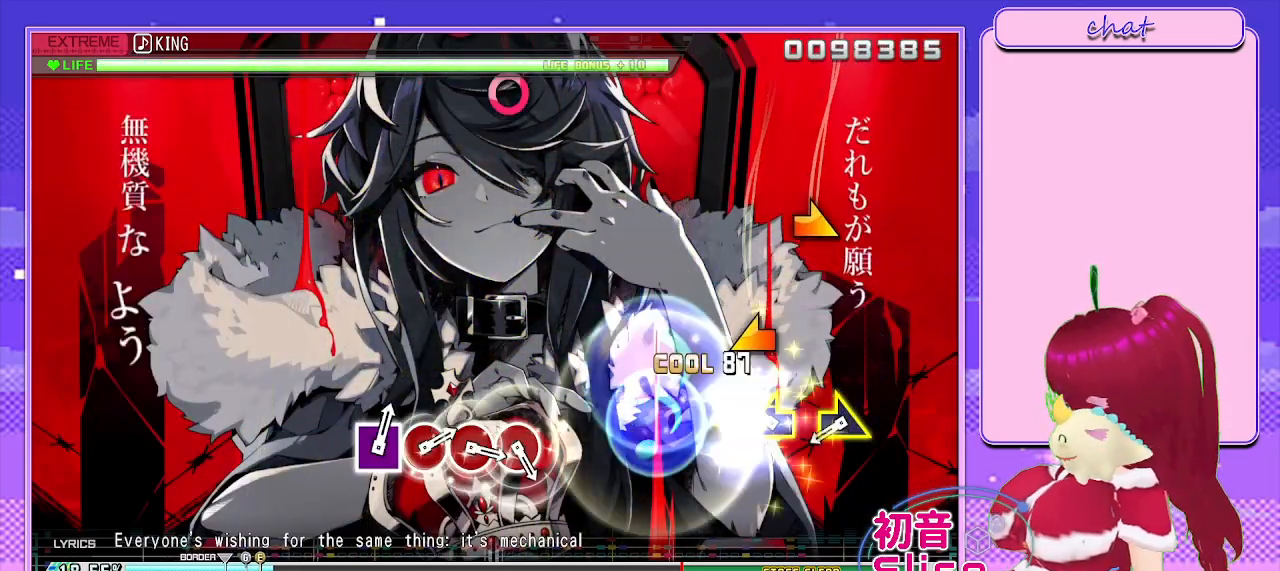
{"buttons": [], "left_stick": "right", "right_stick": "center", "events": [[100, "left_stick", "center"], [217, "left_stick", "left"], [383, "left_stick", "center"], [433, "left_stick", "right"]]}
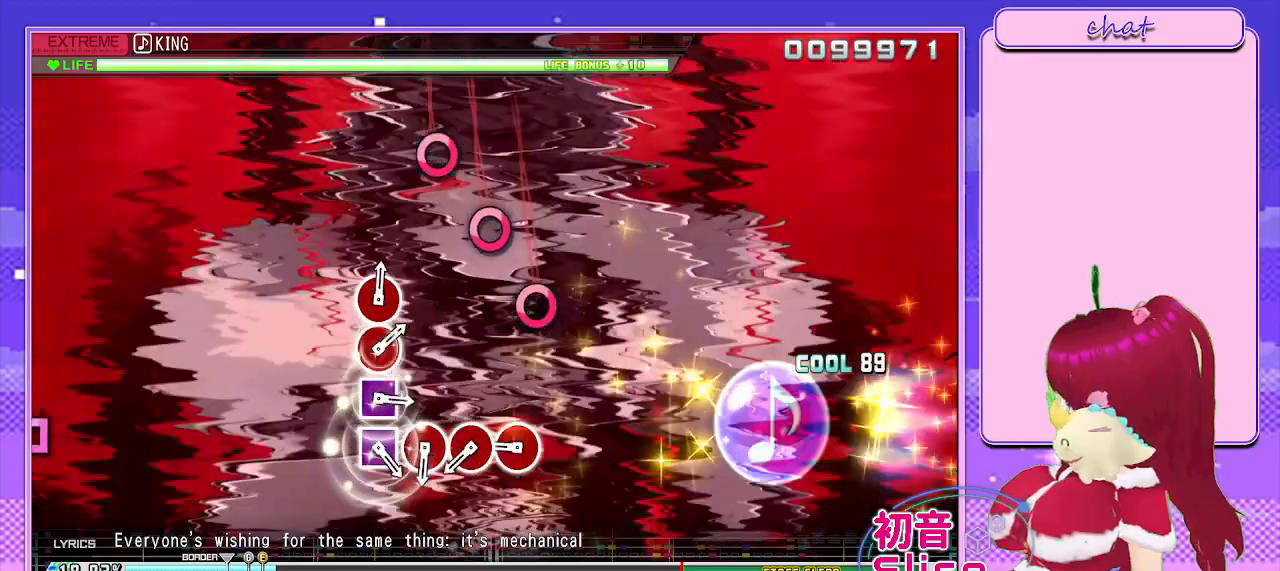
{"buttons": [], "left_stick": "center", "right_stick": "center", "events": [[83, "left_stick", "center"], [367, "CIRCLE", "down"], [400, "CIRCLE", "up"]]}
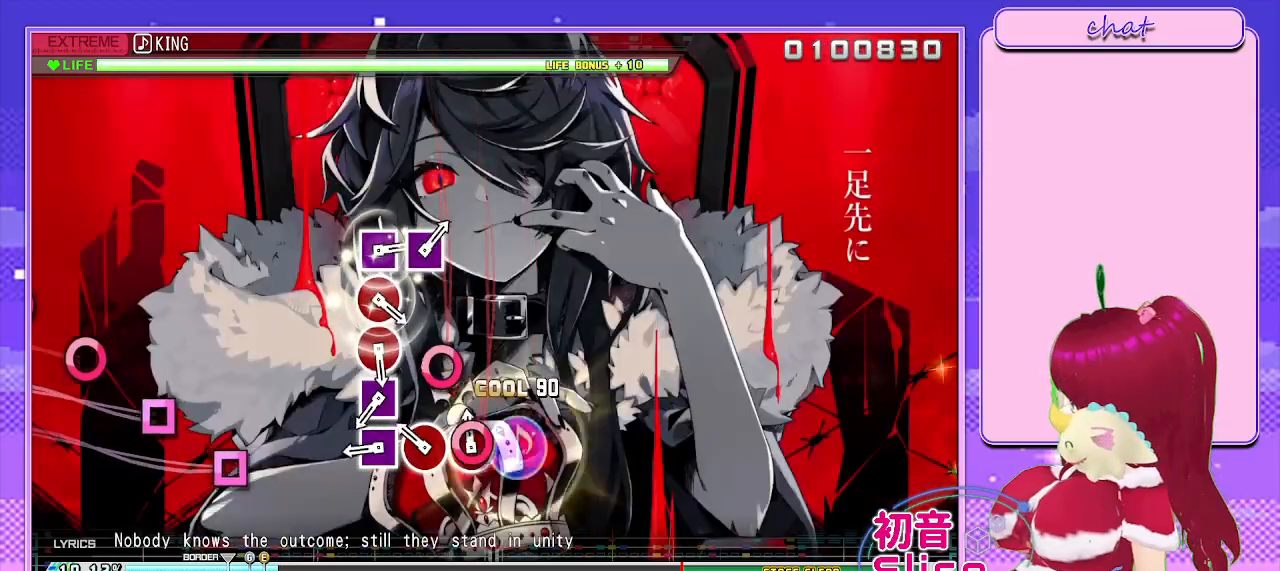
{"buttons": [], "left_stick": "center", "right_stick": "center", "events": [[17, "CIRCLE", "down"], [117, "CIRCLE", "up"], [200, "CIRCLE", "down"], [267, "CIRCLE", "up"], [400, "SQUARE", "down"], [467, "SQUARE", "up"]]}
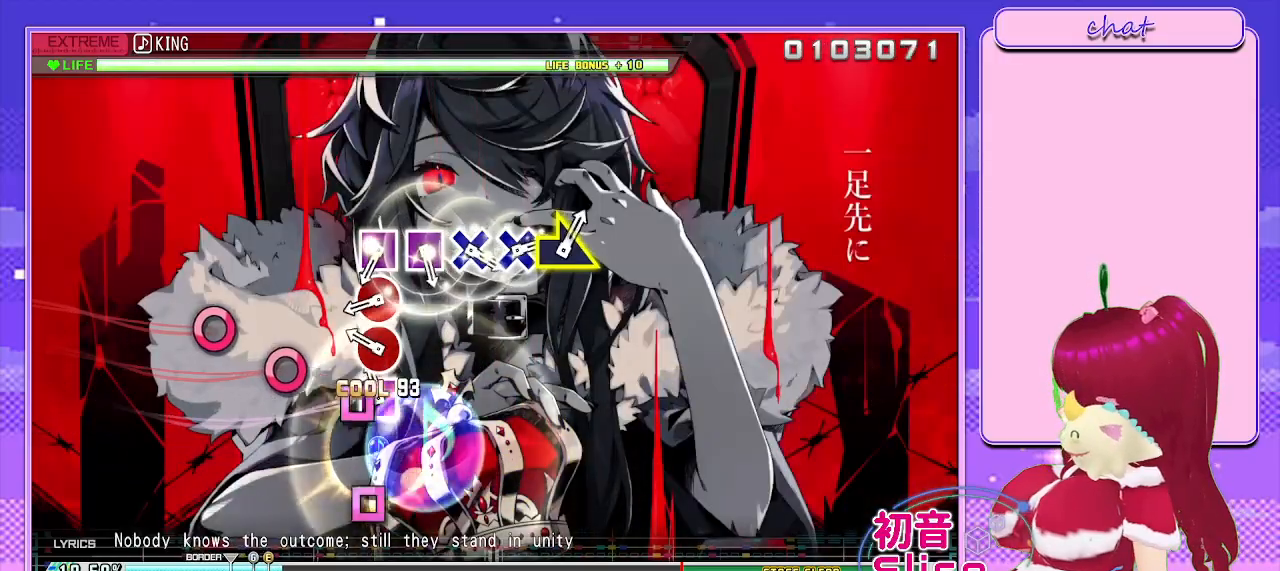
{"buttons": ["CIRCLE"], "left_stick": "center", "right_stick": "center", "events": [[83, "SQUARE", "down"], [150, "SQUARE", "up"], [267, "CIRCLE", "down"], [333, "CIRCLE", "up"], [433, "CIRCLE", "down"]]}
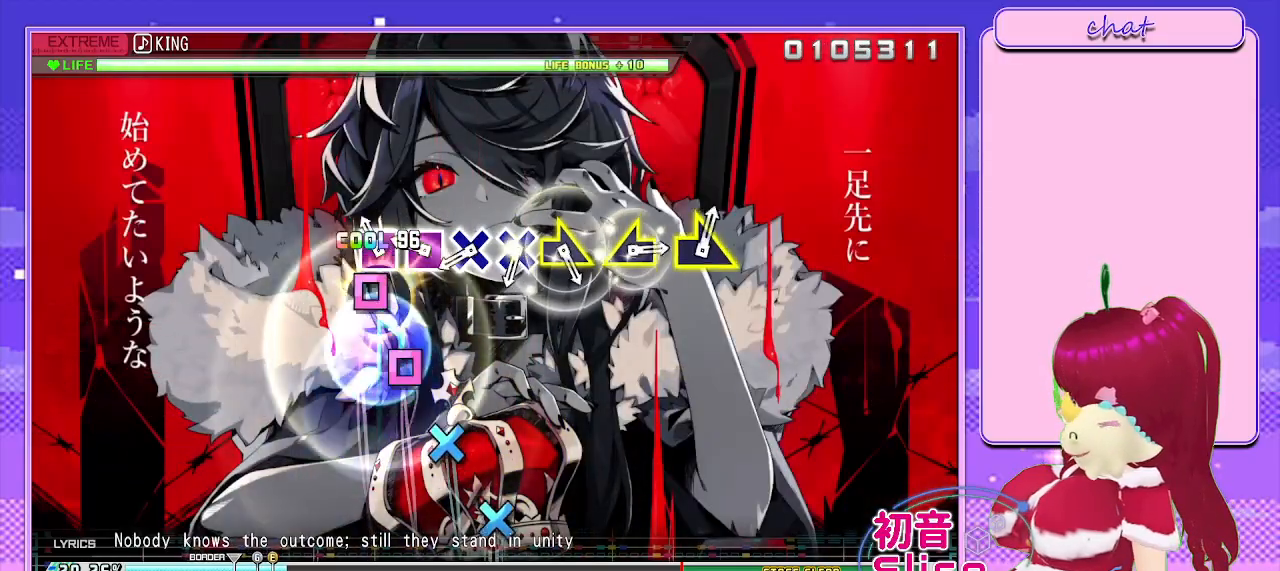
{"buttons": ["CROSS"], "left_stick": "center", "right_stick": "center", "events": [[17, "CIRCLE", "up"], [133, "SQUARE", "down"], [217, "SQUARE", "up"], [300, "SQUARE", "down"], [400, "SQUARE", "up"], [483, "CROSS", "down"]]}
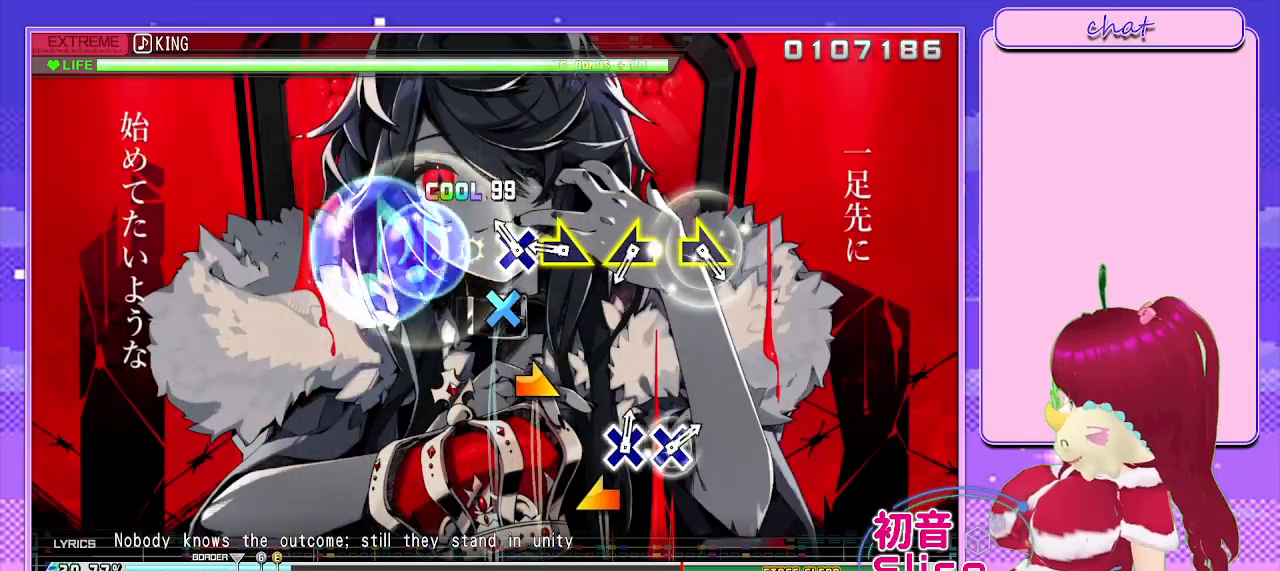
{"buttons": [], "left_stick": "center", "right_stick": "center", "events": [[67, "CROSS", "up"], [150, "CROSS", "down"], [267, "CROSS", "up"], [300, "left_stick", "right"], [467, "left_stick", "center"]]}
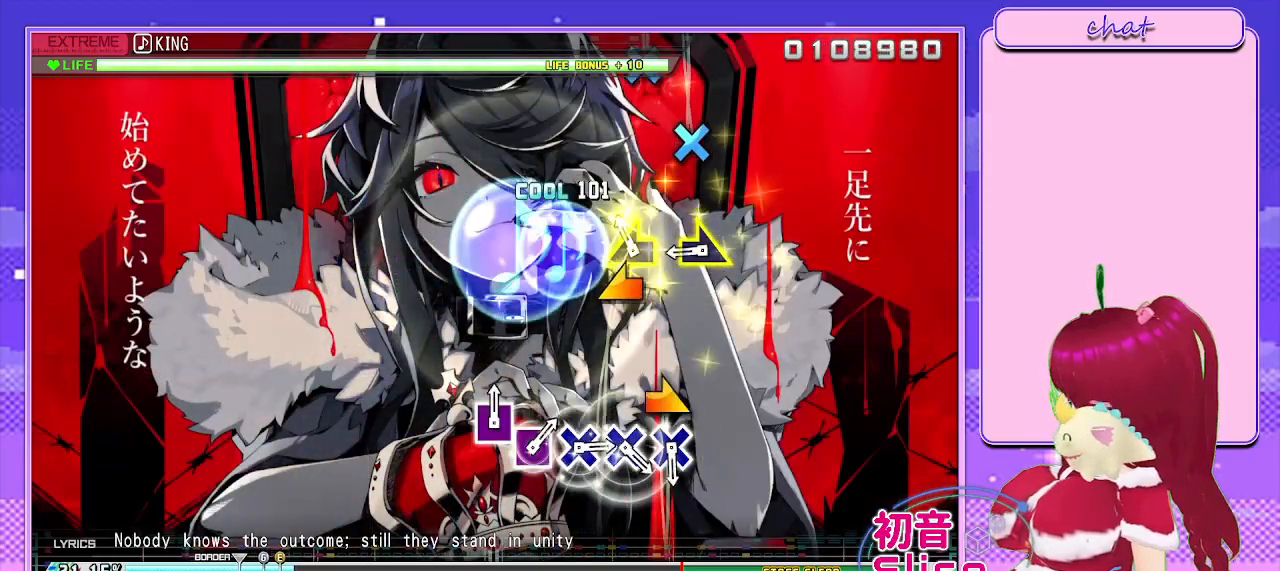
{"buttons": [], "left_stick": "center", "right_stick": "center", "events": [[83, "left_stick", "left"], [250, "left_stick", "center"], [333, "left_stick", "right"], [483, "left_stick", "center"]]}
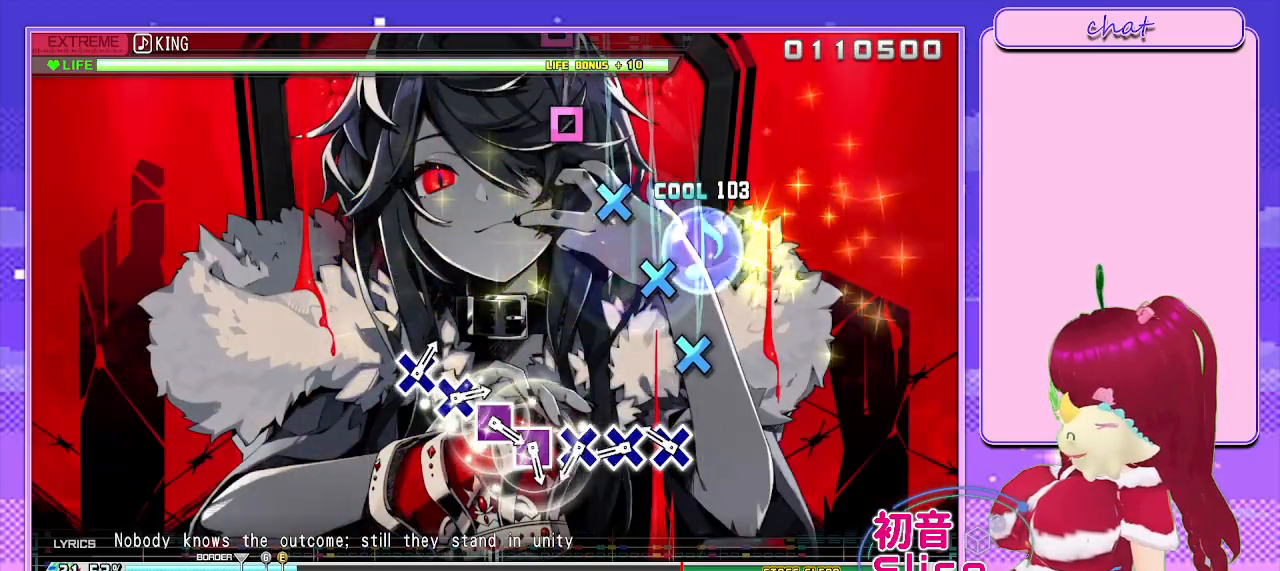
{"buttons": [], "left_stick": "center", "right_stick": "center", "events": [[233, "CROSS", "down"], [300, "CROSS", "up"], [400, "CROSS", "down"], [483, "CROSS", "up"]]}
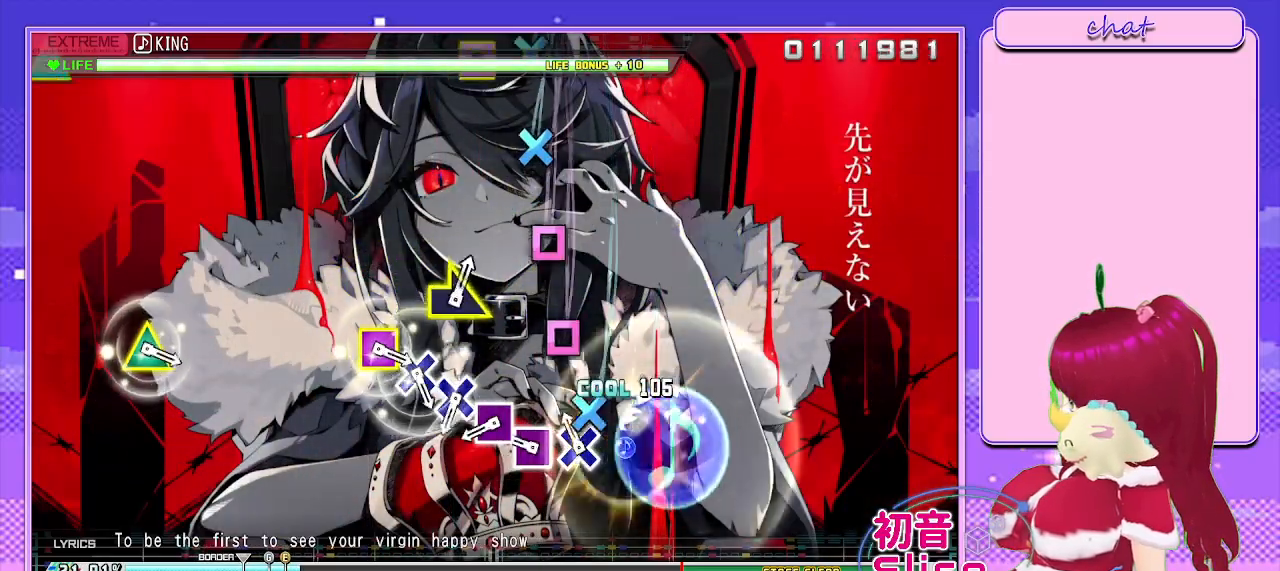
{"buttons": ["SQUARE"], "left_stick": "center", "right_stick": "center", "events": [[83, "CROSS", "down"], [150, "CROSS", "up"], [267, "SQUARE", "down"], [350, "SQUARE", "up"], [450, "SQUARE", "down"]]}
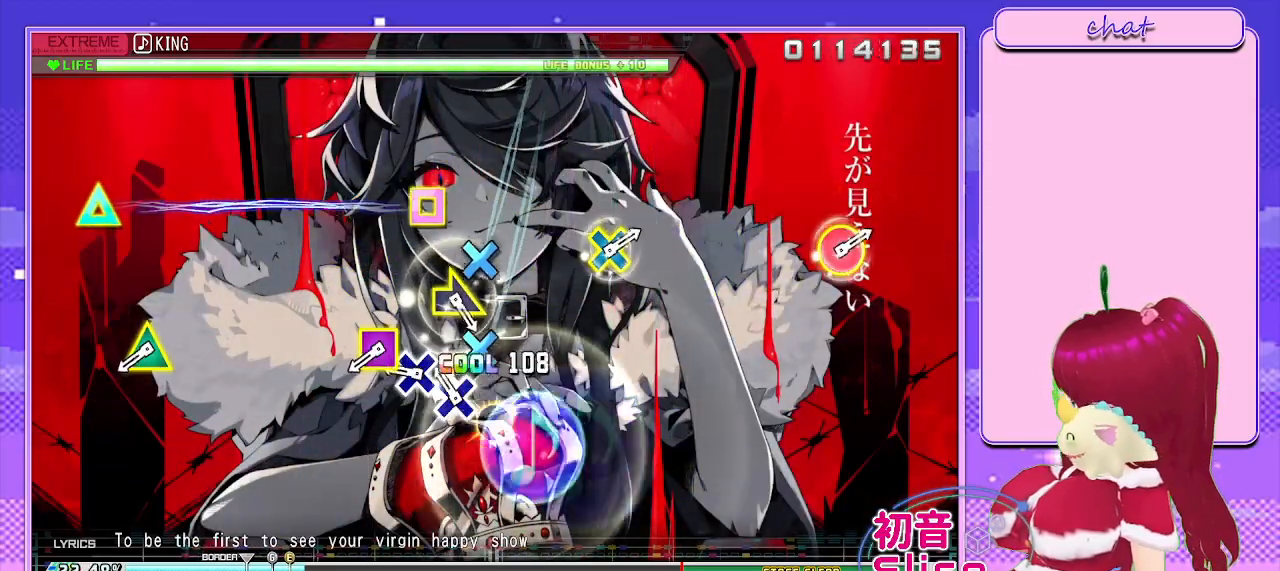
{"buttons": ["SQUARE", "TRIANGLE"], "left_stick": "center", "right_stick": "center", "events": [[50, "SQUARE", "up"], [133, "CROSS", "down"], [233, "CROSS", "up"], [300, "CROSS", "down"], [367, "CROSS", "up"], [500, "SQUARE", "down"], [500, "TRIANGLE", "down"]]}
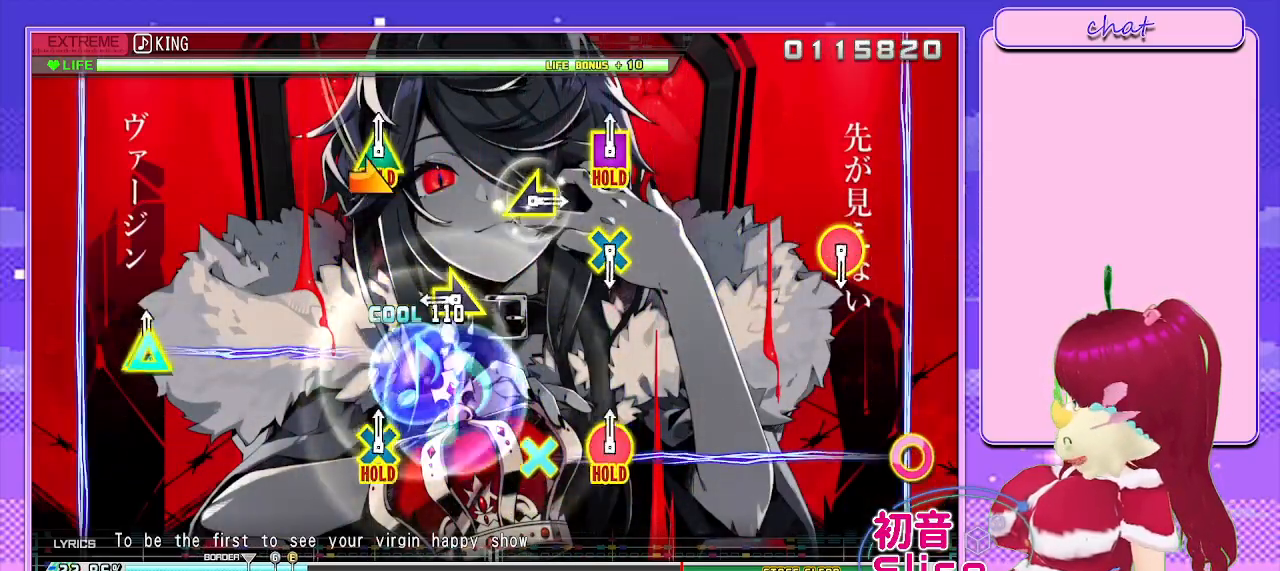
{"buttons": [], "left_stick": "center", "right_stick": "center", "events": [[150, "TRIANGLE", "up"], [183, "SQUARE", "up"], [350, "left_stick", "right"], [483, "left_stick", "center"]]}
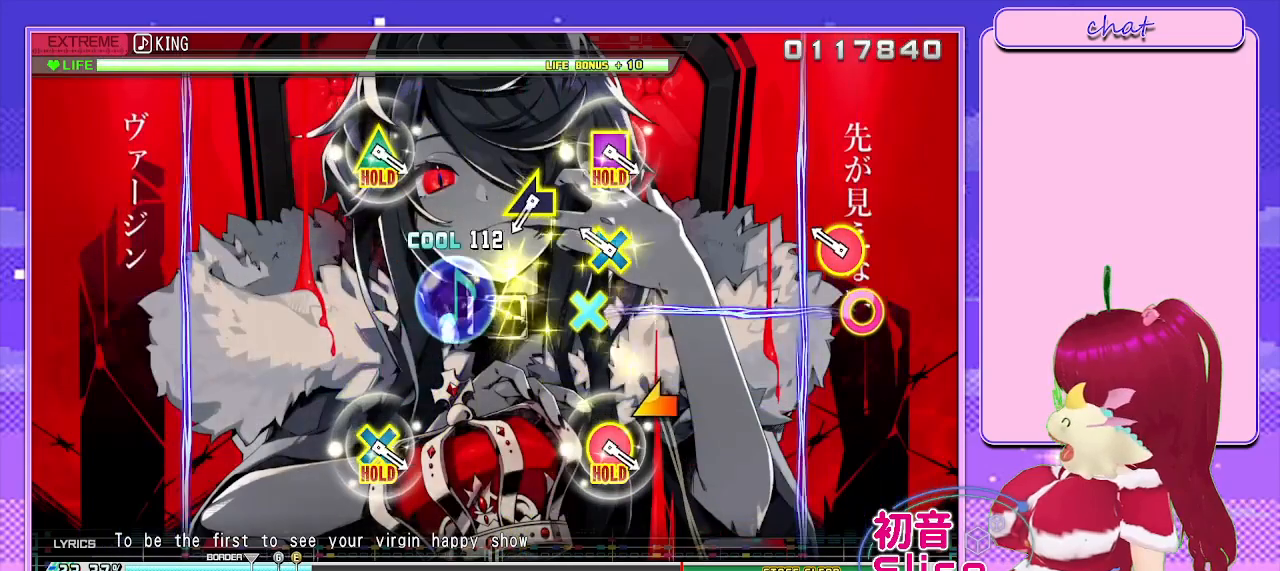
{"buttons": [], "left_stick": "center", "right_stick": "center", "events": [[200, "CIRCLE", "down"], [217, "CROSS", "down"], [383, "CIRCLE", "up"], [383, "CROSS", "up"]]}
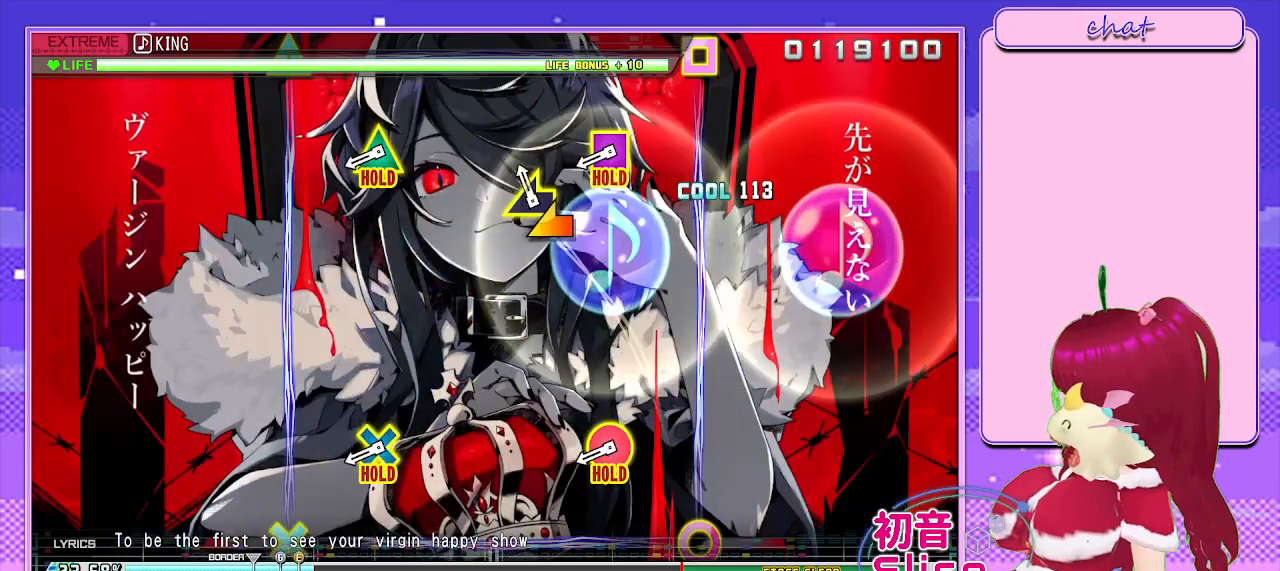
{"buttons": ["R2"], "left_stick": "center", "right_stick": "center", "events": [[67, "left_stick", "left"], [217, "left_stick", "center"], [433, "R2", "down"]]}
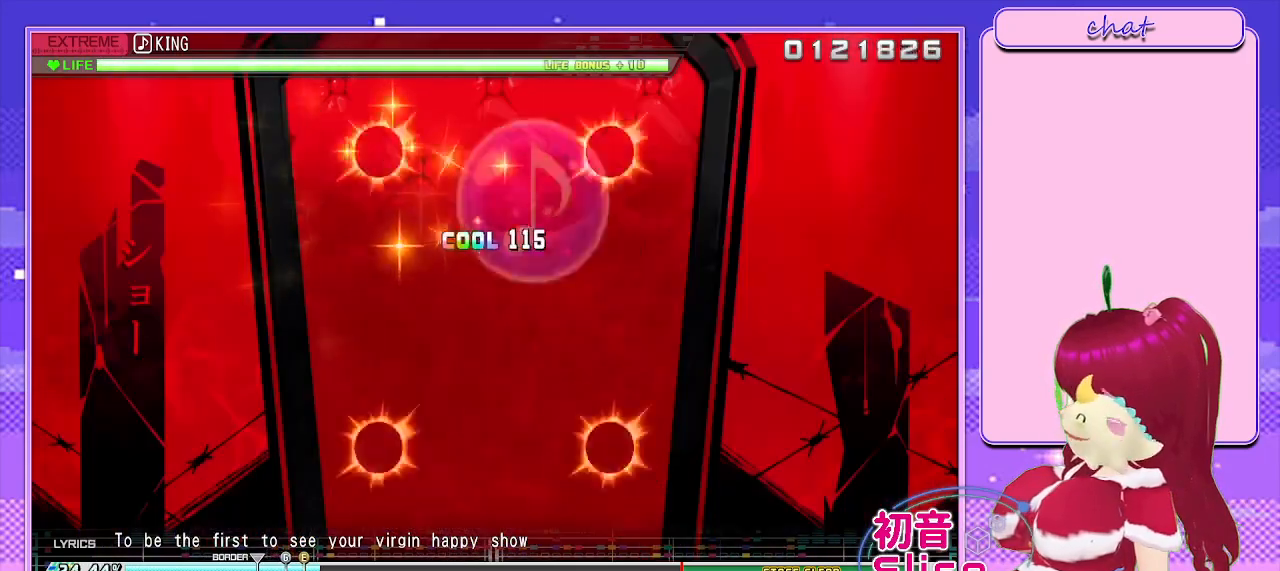
{"buttons": ["L2", "R2"], "left_stick": "center", "right_stick": "center", "events": [[483, "L2", "down"]]}
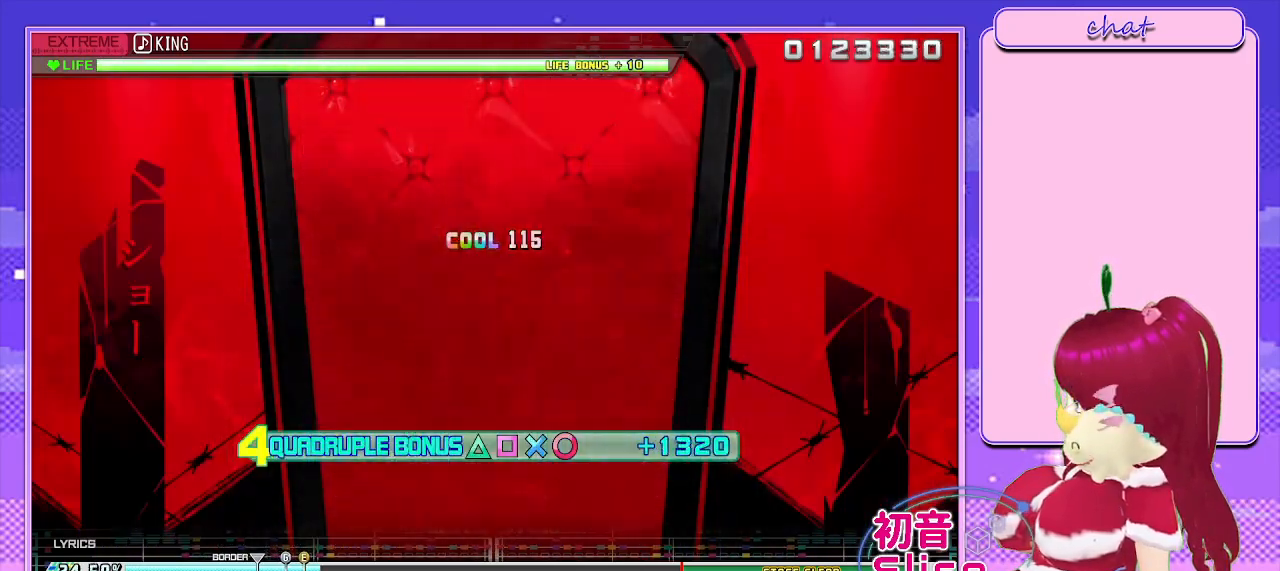
{"buttons": ["L2"], "left_stick": "center", "right_stick": "center", "events": [[217, "R2", "up"]]}
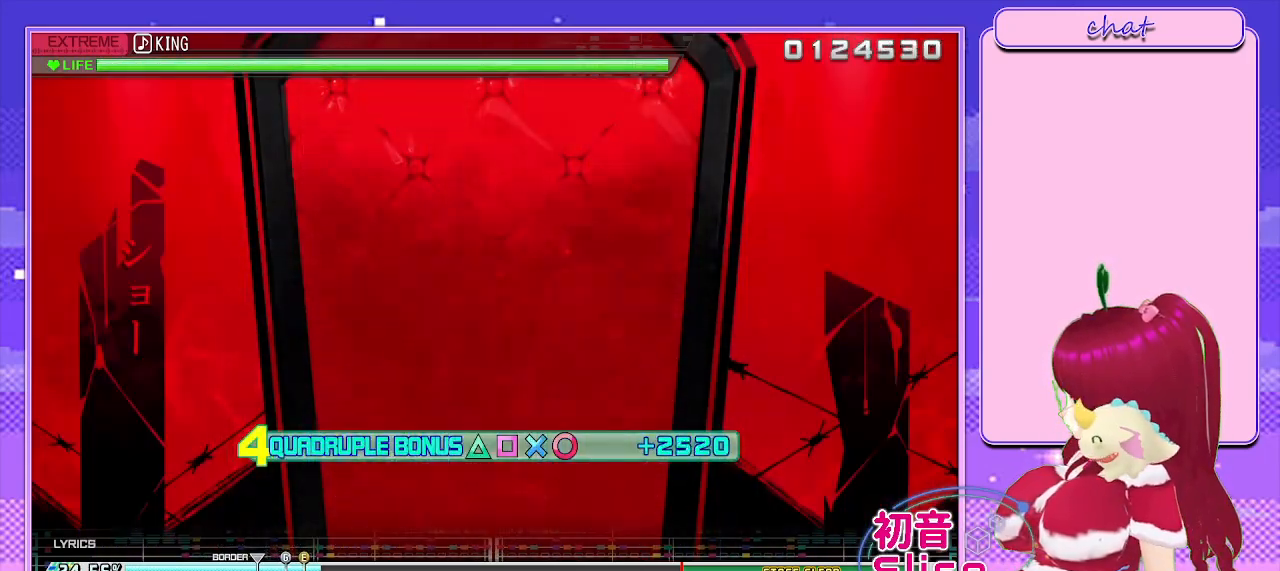
{"buttons": ["L2"], "left_stick": "center", "right_stick": "center", "events": []}
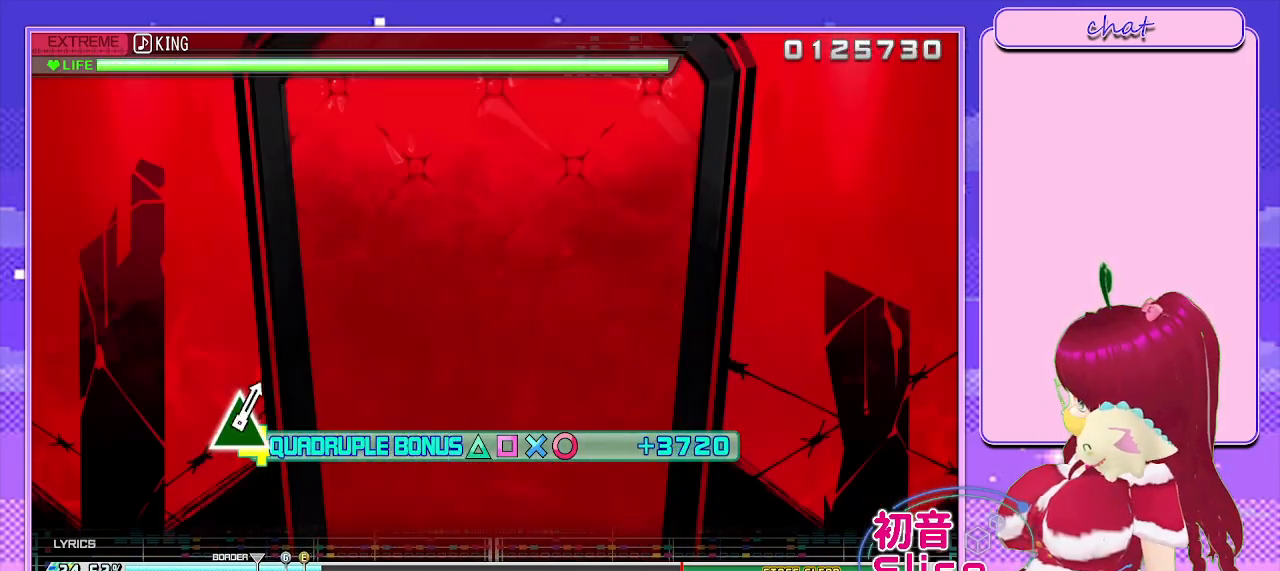
{"buttons": ["L2"], "left_stick": "center", "right_stick": "center", "events": []}
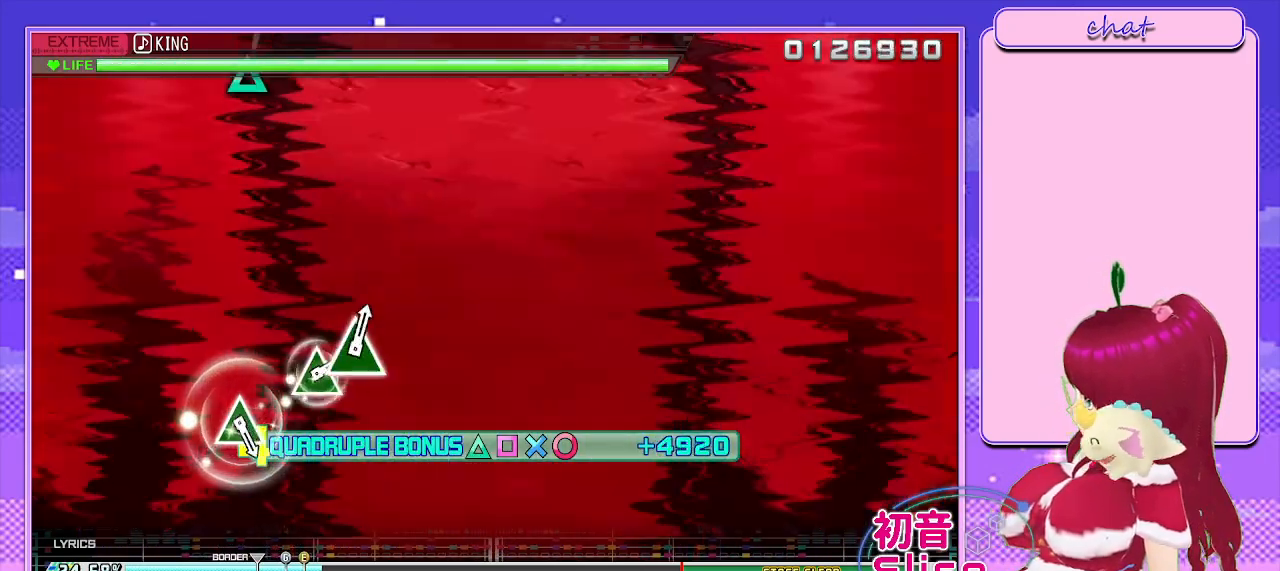
{"buttons": ["L2"], "left_stick": "center", "right_stick": "center", "events": []}
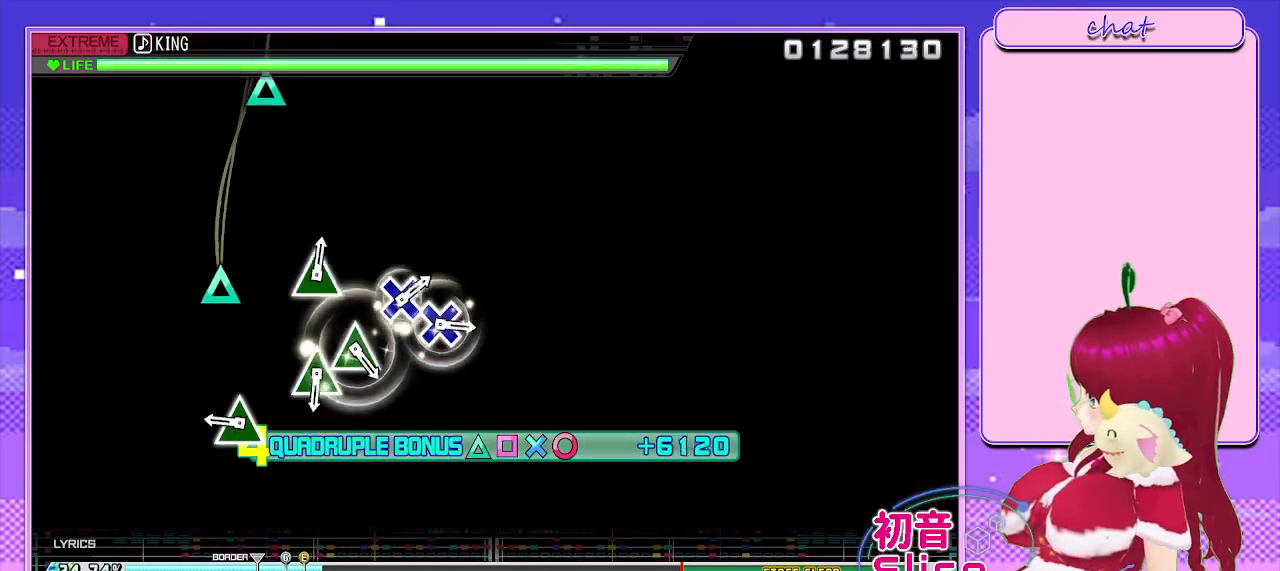
{"buttons": ["L2"], "left_stick": "center", "right_stick": "center", "events": [[317, "TRIANGLE", "down"], [417, "TRIANGLE", "up"]]}
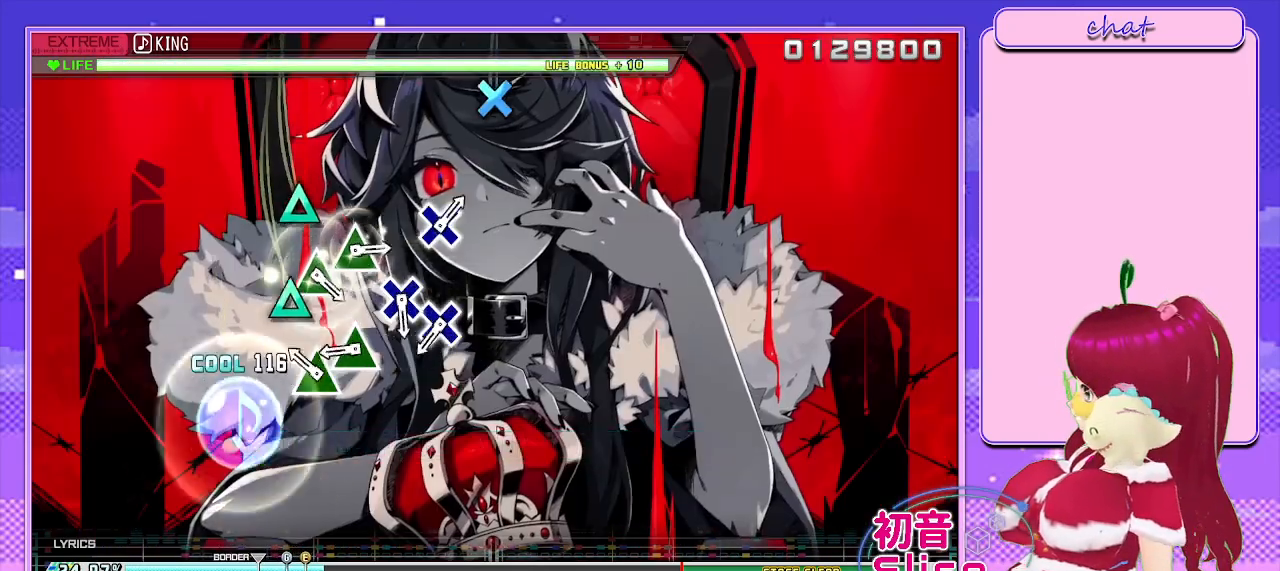
{"buttons": ["L2"], "left_stick": "center", "right_stick": "center", "events": [[183, "TRIANGLE", "down"], [250, "TRIANGLE", "up"], [350, "TRIANGLE", "down"], [417, "TRIANGLE", "up"]]}
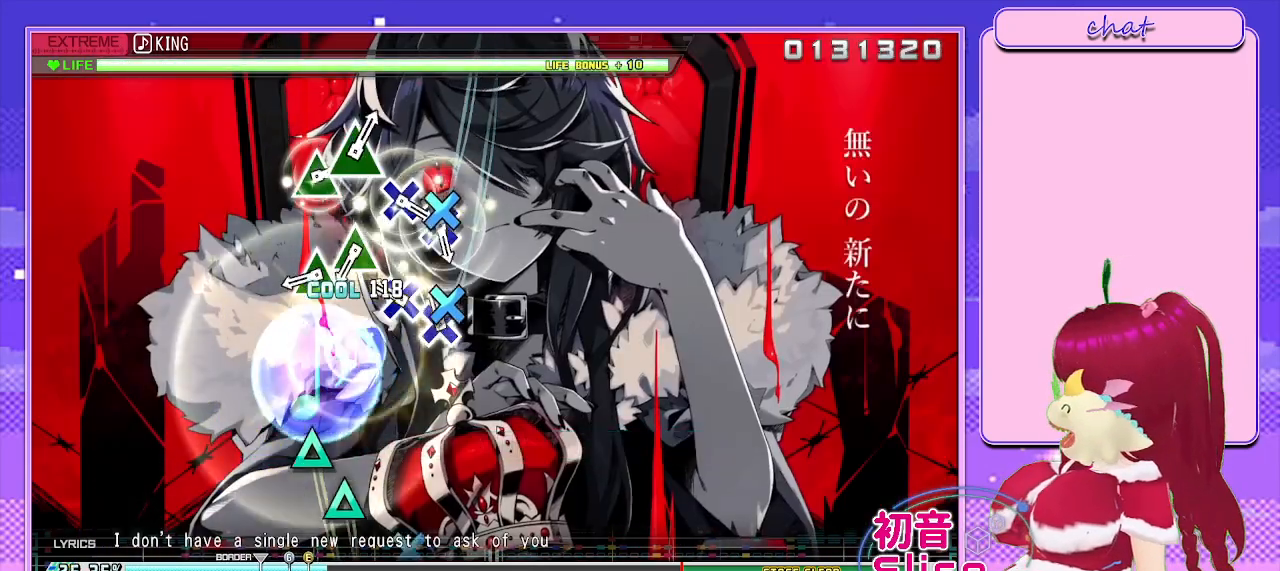
{"buttons": ["L2"], "left_stick": "center", "right_stick": "center", "events": [[50, "CROSS", "down"], [133, "CROSS", "up"], [217, "CROSS", "down"], [300, "CROSS", "up"], [417, "TRIANGLE", "down"], [483, "TRIANGLE", "up"]]}
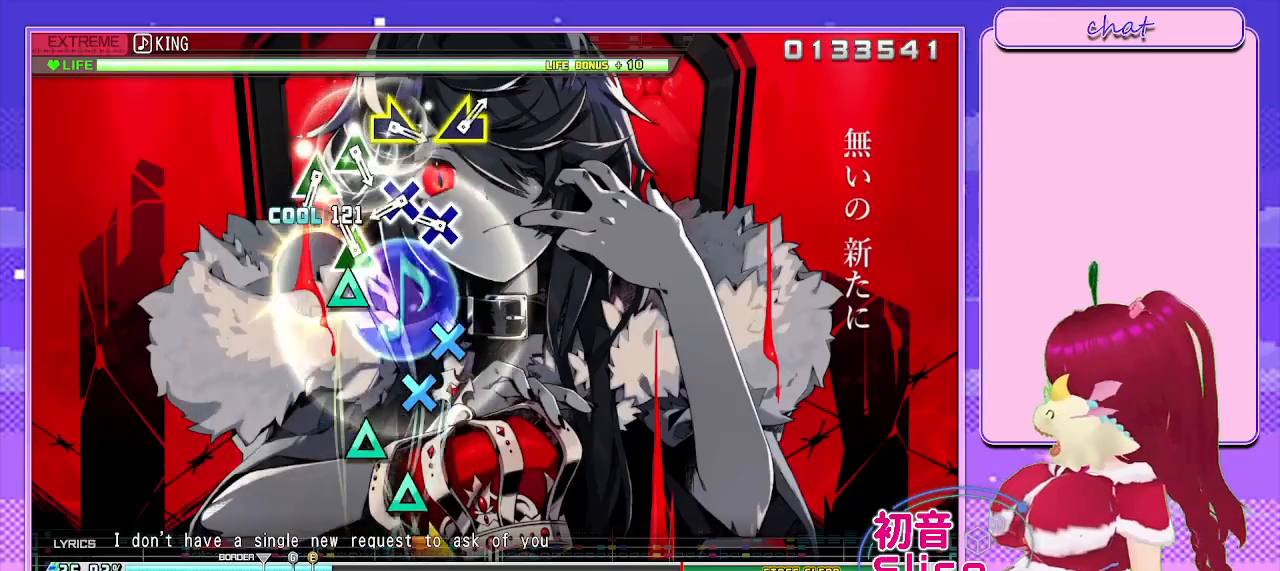
{"buttons": ["CROSS", "L2"], "left_stick": "center", "right_stick": "center", "events": [[100, "TRIANGLE", "down"], [167, "TRIANGLE", "up"], [267, "CROSS", "down"], [350, "CROSS", "up"], [433, "CROSS", "down"]]}
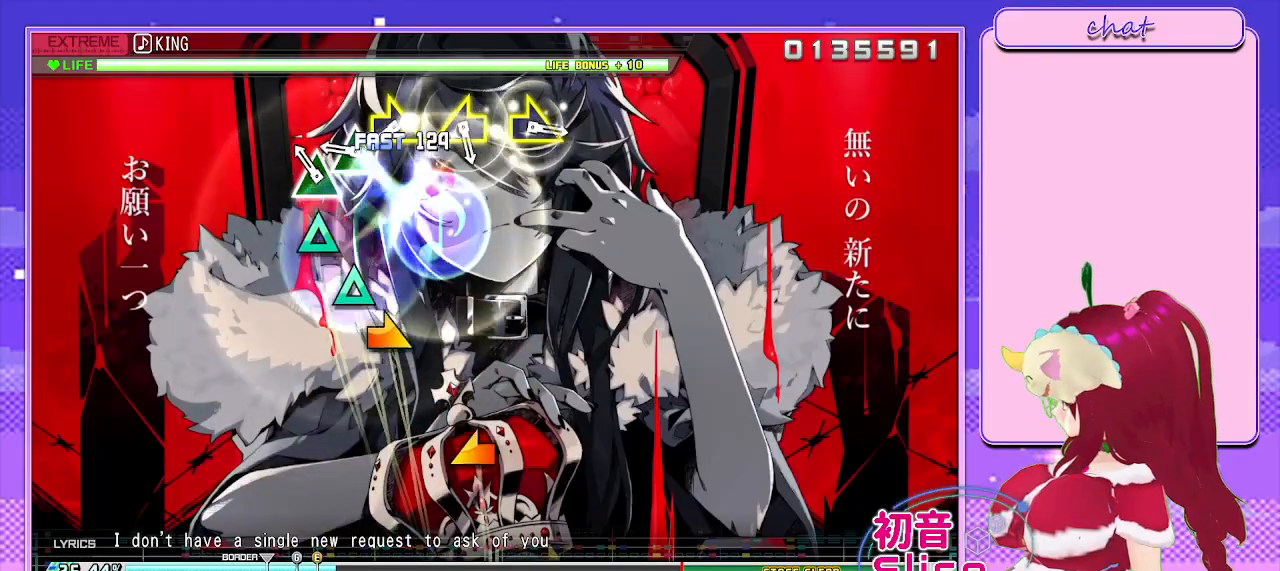
{"buttons": [], "left_stick": "right", "right_stick": "center", "events": [[17, "CROSS", "up"], [133, "TRIANGLE", "down"], [217, "TRIANGLE", "up"], [317, "TRIANGLE", "down"], [400, "TRIANGLE", "up"], [483, "left_stick", "right"], [500, "L2", "up"]]}
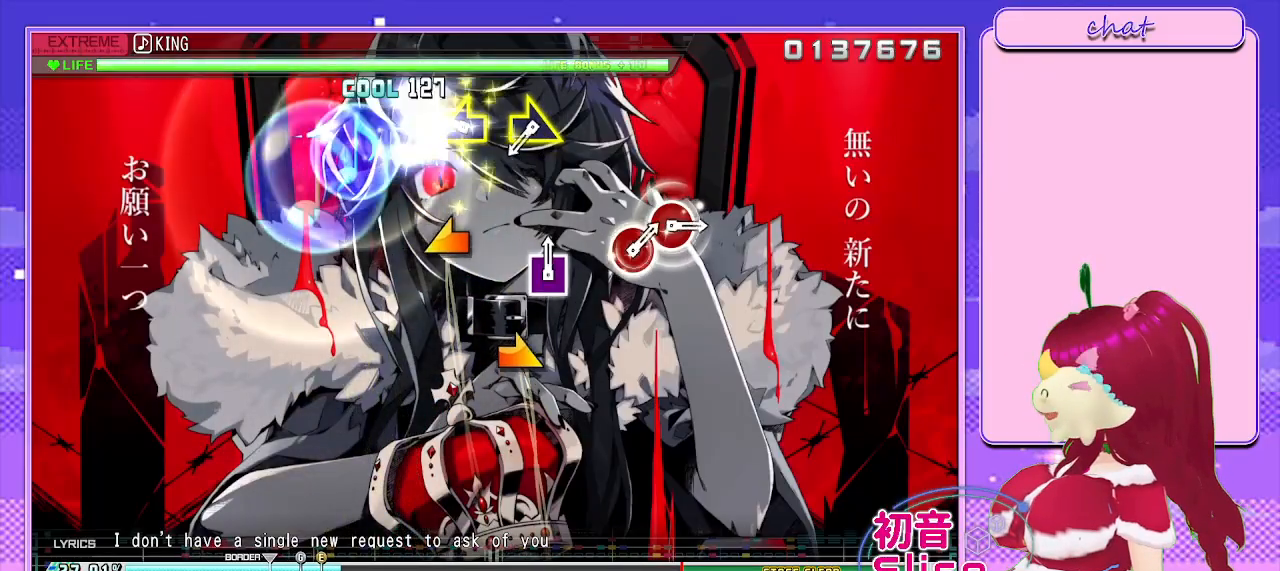
{"buttons": [], "left_stick": "center", "right_stick": "center", "events": [[117, "left_stick", "center"], [233, "left_stick", "left"], [400, "left_stick", "center"]]}
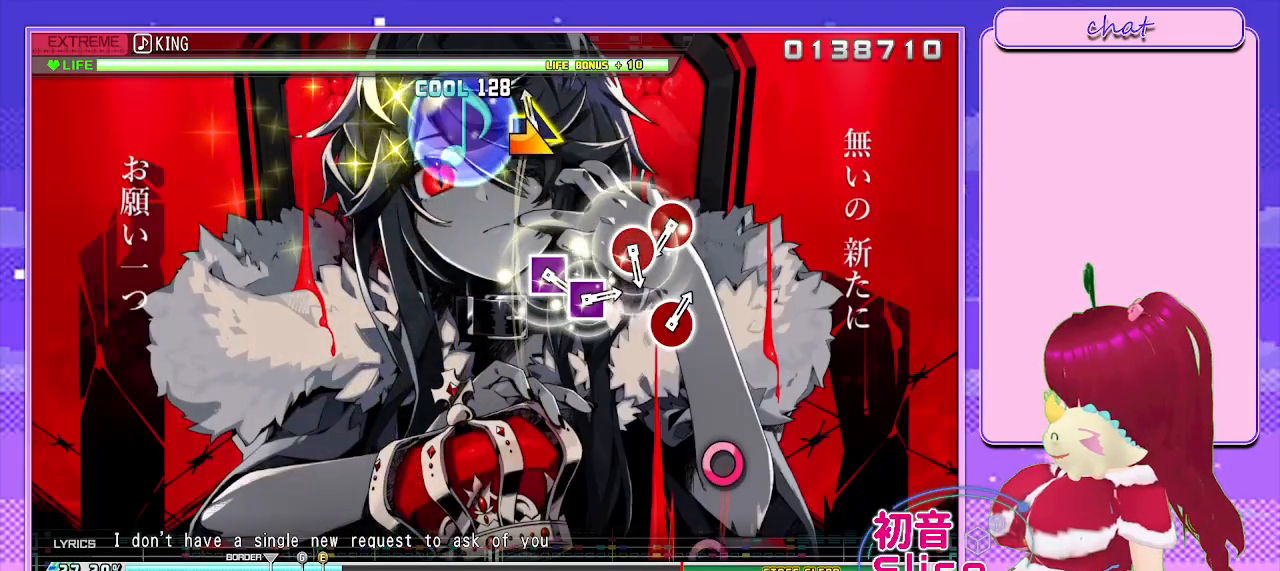
{"buttons": [], "left_stick": "center", "right_stick": "center", "events": [[17, "left_stick", "right"], [150, "left_stick", "center"]]}